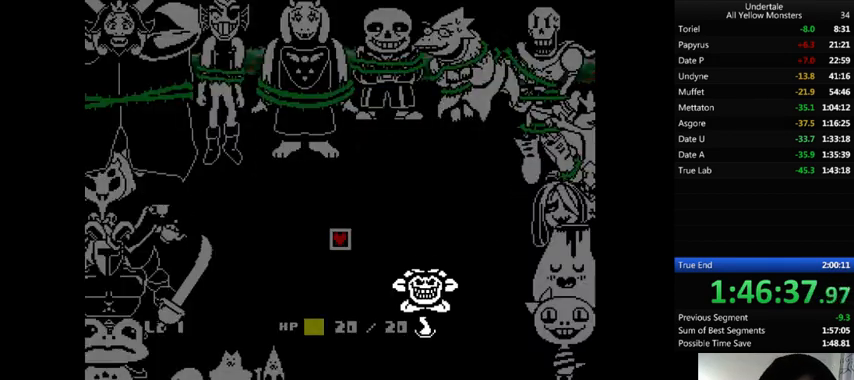
Gameplay with keyboard; each line is a JSON object with the keys held at the frame after it. "events" lists presses ("down") and releases ("up") of ".", "/", "0", "1", "2", "3", "4", "5", "6", "7", "8", "9", "a", "alt_l", "alt_r", "b", "backslash", "backspace", "c", "caps_lock", "comma", "ctrl", "d", "down", "e", "equals", "f", "g", "h", "i", "j", "k", "l", "lbracket", "left", "m", "minus", "n", "o", "p", "q", "quote", "r", "rbracket", "return", "right", "s", "semicolon", "shift_l", "shift_r", "space", "super", "t", "tab", "tilde", "u", "up", "v", "w", "x", "y" and "z" between this image and that frame as [ms after this image, input, new state], when the widget could be followed in between. No other keys are recorded. Mouse input is not recorded.
{"keys": ["shift_r", "z"], "events": [[33, "return", "down"], [33, "shift_r", "down"], [33, "z", "up"], [67, "return", "up"], [67, "shift_r", "up"], [67, "x", "up"], [100, "z", "down"], [133, "return", "down"], [133, "shift_r", "down"], [200, "return", "up"], [200, "shift_r", "up"], [200, "x", "down"], [200, "z", "up"], [233, "x", "up"], [267, "return", "down"], [267, "shift_r", "down"], [267, "z", "down"], [300, "return", "up"], [300, "shift_r", "up"], [367, "return", "down"], [367, "shift_r", "down"], [367, "x", "down"], [367, "z", "up"], [400, "return", "up"], [400, "shift_r", "up"], [400, "x", "up"], [467, "shift_r", "down"], [467, "z", "down"]]}
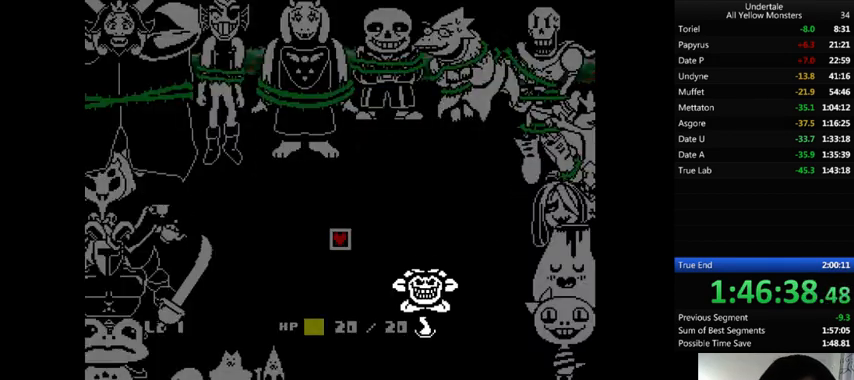
{"keys": ["z"], "events": [[33, "shift_r", "up"], [33, "x", "down"], [33, "z", "up"], [67, "x", "up"], [100, "z", "down"], [133, "return", "down"], [133, "shift_r", "down"], [167, "return", "up"], [167, "shift_r", "up"], [167, "x", "down"], [200, "z", "up"], [233, "return", "down"], [233, "shift_r", "down"], [300, "return", "up"], [300, "shift_r", "up"], [300, "x", "up"], [300, "z", "down"], [367, "return", "down"], [367, "shift_r", "down"], [367, "x", "down"], [367, "z", "up"], [400, "return", "up"], [400, "shift_r", "up"], [433, "x", "up"], [433, "z", "down"]]}
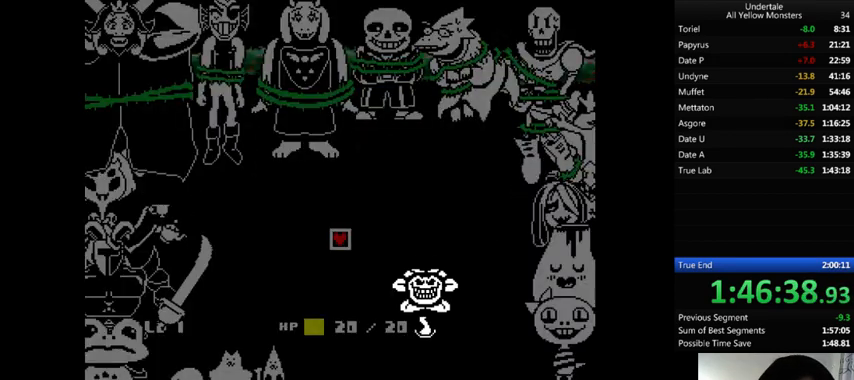
{"keys": ["return", "x", "z"], "events": [[33, "x", "down"], [33, "z", "up"], [133, "return", "down"], [133, "shift_r", "down"], [133, "x", "up"], [133, "z", "down"], [200, "return", "up"], [200, "shift_r", "up"], [233, "x", "down"], [267, "return", "down"], [267, "shift_r", "down"], [267, "z", "up"], [300, "return", "up"], [300, "shift_r", "up"], [333, "x", "up"], [333, "z", "down"], [400, "return", "down"], [400, "shift_r", "down"], [433, "return", "up"], [433, "shift_r", "up"], [433, "x", "down"], [467, "z", "up"], [500, "return", "down"], [500, "z", "down"]]}
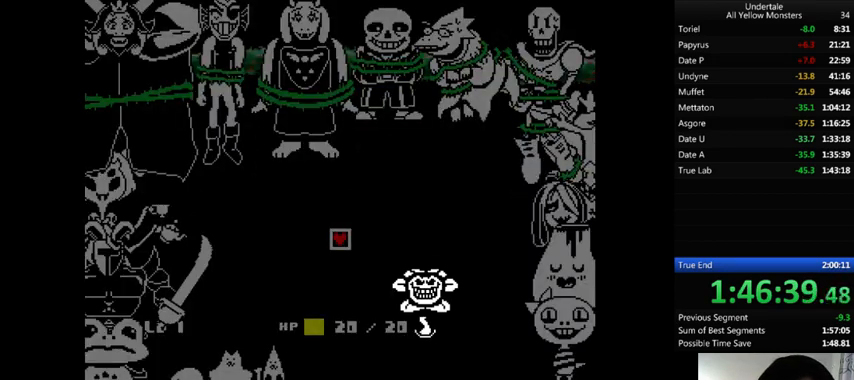
{"keys": ["x"], "events": [[33, "return", "up"], [33, "x", "up"], [100, "return", "down"], [100, "shift_r", "down"], [100, "x", "down"], [100, "z", "up"], [200, "return", "up"], [200, "shift_r", "up"], [200, "x", "up"], [200, "z", "down"], [267, "return", "down"], [267, "shift_r", "down"], [300, "return", "up"], [300, "shift_r", "up"], [300, "x", "down"], [300, "z", "up"], [367, "x", "up"], [400, "return", "down"], [400, "shift_r", "down"], [400, "z", "down"], [433, "return", "up"], [433, "shift_r", "up"], [467, "x", "down"], [467, "z", "up"]]}
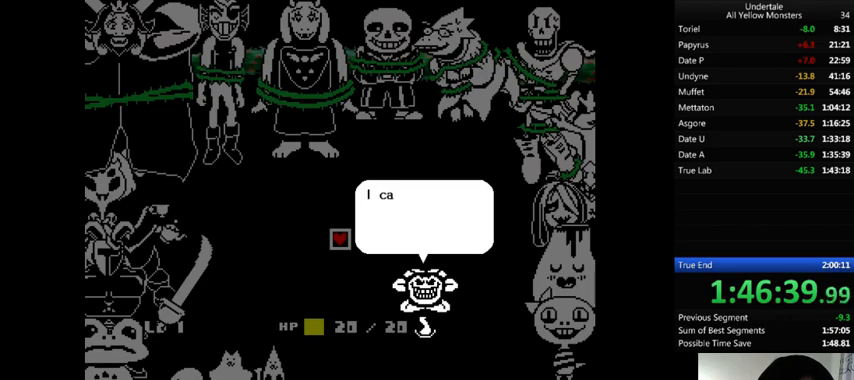
{"keys": ["z"], "events": [[33, "return", "down"], [33, "shift_r", "down"], [67, "return", "up"], [67, "shift_r", "up"], [67, "x", "up"], [67, "z", "down"], [133, "return", "down"], [133, "shift_r", "down"], [133, "x", "down"], [133, "z", "up"], [167, "return", "up"], [167, "shift_r", "up"], [233, "x", "up"], [267, "return", "down"], [267, "shift_r", "down"], [267, "z", "down"], [300, "return", "up"], [300, "shift_r", "up"], [367, "x", "down"], [367, "z", "up"], [433, "return", "down"], [433, "shift_r", "down"], [467, "return", "up"], [467, "shift_r", "up"], [467, "x", "up"], [467, "z", "down"]]}
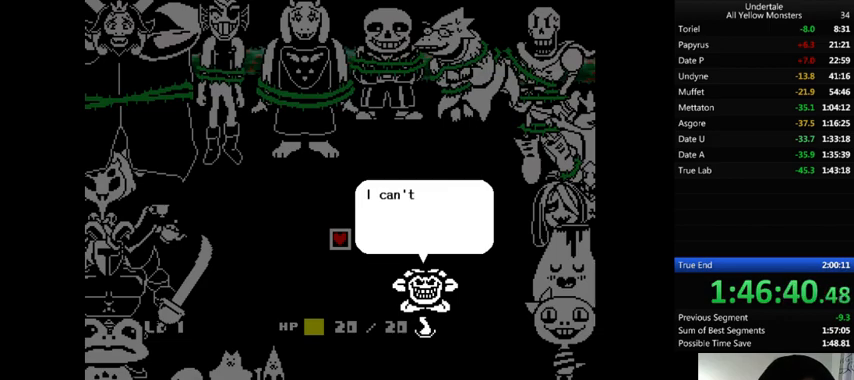
{"keys": ["x"], "events": [[33, "return", "down"], [33, "shift_r", "down"], [33, "x", "down"], [67, "return", "up"], [67, "shift_r", "up"], [133, "x", "up"], [167, "return", "down"], [167, "shift_r", "down"], [200, "return", "up"], [200, "shift_r", "up"], [233, "x", "down"], [267, "z", "up"], [333, "return", "down"], [333, "x", "up"], [333, "z", "down"], [367, "return", "up"], [400, "x", "down"], [433, "return", "down"], [433, "shift_r", "down"], [433, "z", "up"], [467, "return", "up"], [467, "shift_r", "up"]]}
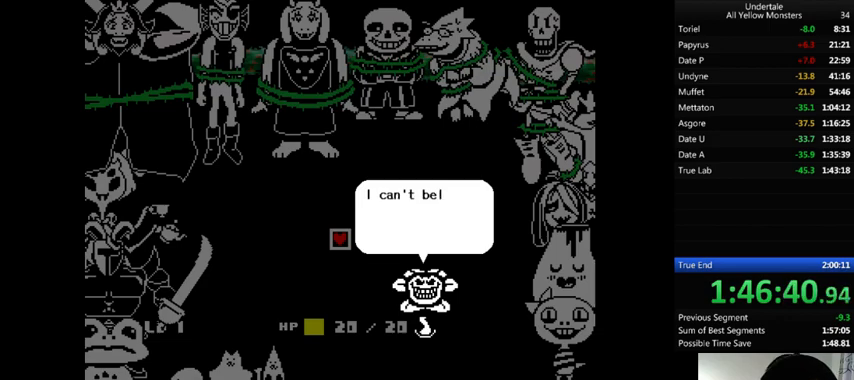
{"keys": ["z"], "events": [[67, "return", "down"], [67, "shift_r", "down"], [67, "x", "up"], [67, "z", "down"], [133, "return", "up"], [133, "shift_r", "up"], [133, "x", "down"], [200, "z", "up"], [233, "return", "down"], [233, "shift_r", "down"], [267, "return", "up"], [267, "shift_r", "up"], [267, "x", "up"], [267, "z", "down"], [367, "return", "down"], [367, "shift_r", "down"], [367, "x", "down"], [367, "z", "up"], [400, "return", "up"], [400, "shift_r", "up"], [467, "x", "up"], [467, "z", "down"]]}
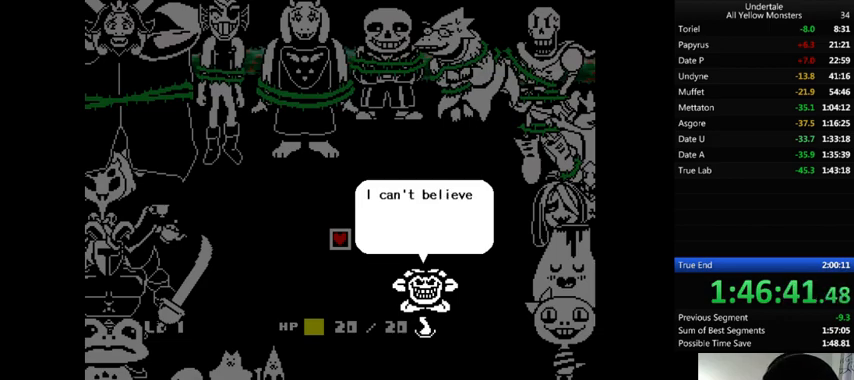
{"keys": ["x"], "events": [[33, "x", "down"], [67, "z", "up"], [100, "return", "down"], [100, "shift_r", "down"], [133, "return", "up"], [133, "shift_r", "up"], [133, "x", "up"], [133, "z", "down"], [200, "return", "down"], [200, "shift_r", "down"], [267, "x", "down"], [300, "return", "up"], [300, "shift_r", "up"], [300, "z", "up"], [367, "x", "up"], [367, "z", "down"], [433, "x", "down"], [467, "z", "up"]]}
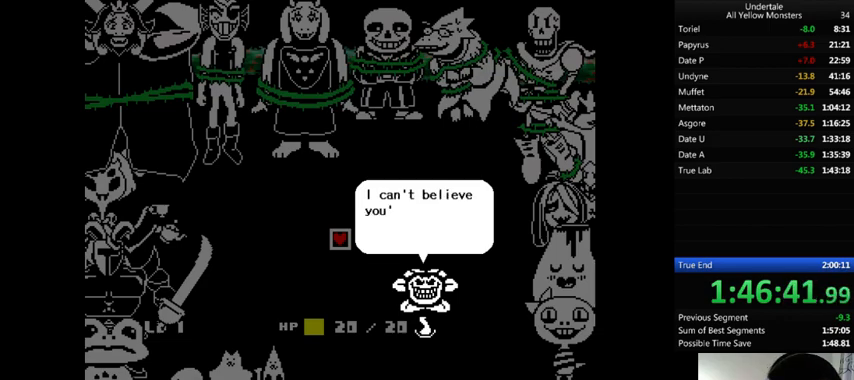
{"keys": ["x", "z"], "events": [[33, "x", "up"], [33, "z", "down"], [100, "x", "down"], [133, "z", "up"], [200, "x", "up"], [200, "z", "down"], [267, "x", "down"], [300, "z", "up"], [367, "x", "up"], [400, "z", "down"], [467, "x", "down"]]}
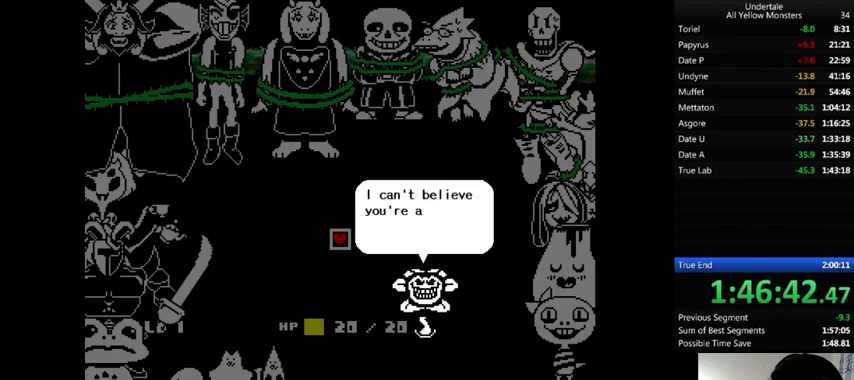
{"keys": ["z"], "events": [[33, "z", "up"], [100, "x", "up"], [100, "z", "down"], [167, "x", "down"], [200, "z", "up"], [300, "x", "up"], [300, "z", "down"], [367, "x", "down"], [400, "z", "up"], [467, "x", "up"], [467, "z", "down"]]}
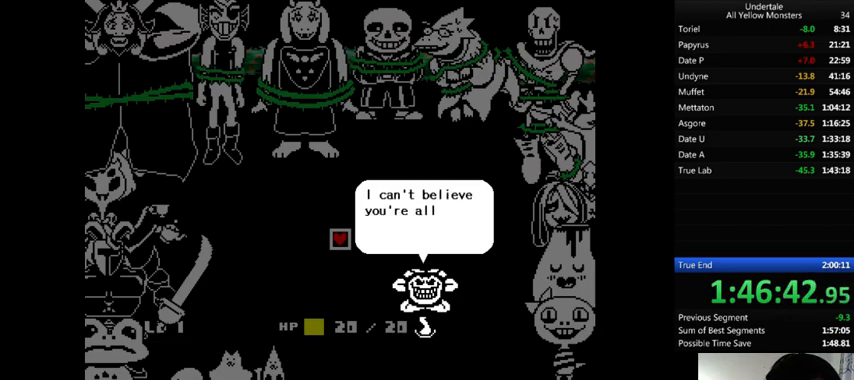
{"keys": ["x"], "events": [[33, "x", "down"], [67, "z", "up"], [133, "x", "up"], [133, "z", "down"], [200, "x", "down"], [233, "z", "up"], [333, "x", "up"], [333, "z", "down"], [400, "x", "down"], [400, "z", "up"]]}
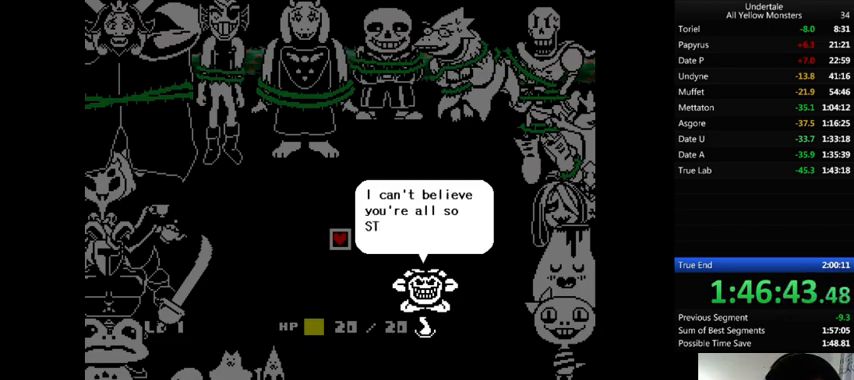
{"keys": ["x"], "events": [[33, "x", "up"], [33, "z", "down"], [100, "x", "down"], [133, "z", "up"], [233, "x", "up"], [233, "z", "down"], [300, "x", "down"], [333, "z", "up"], [400, "x", "up"], [400, "z", "down"], [467, "x", "down"], [500, "z", "up"]]}
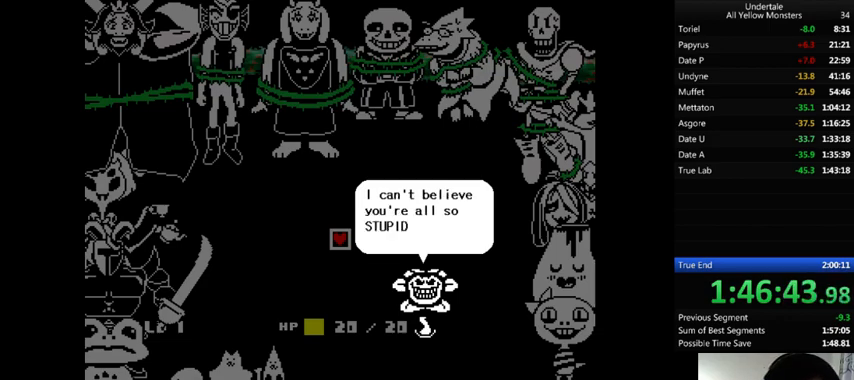
{"keys": ["x", "z"], "events": [[67, "x", "up"], [67, "z", "down"], [133, "x", "down"], [167, "z", "up"], [233, "x", "up"], [233, "z", "down"], [300, "x", "down"], [367, "z", "up"], [433, "z", "down"]]}
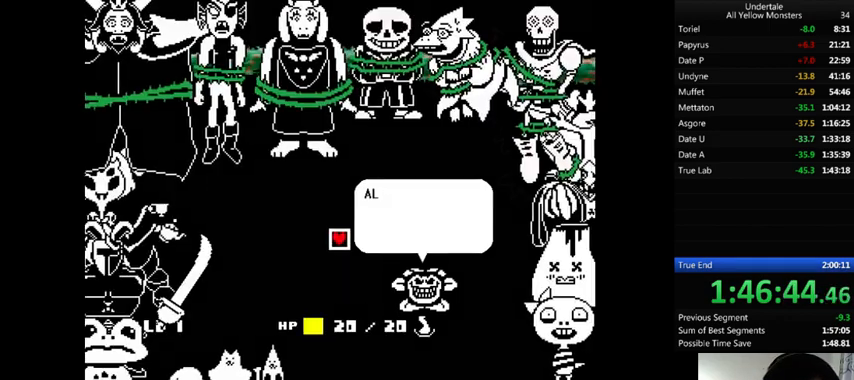
{"keys": [], "events": [[33, "z", "up"], [100, "x", "up"], [100, "z", "down"], [167, "x", "down"], [167, "z", "up"], [200, "x", "up"], [233, "z", "down"], [300, "z", "up"]]}